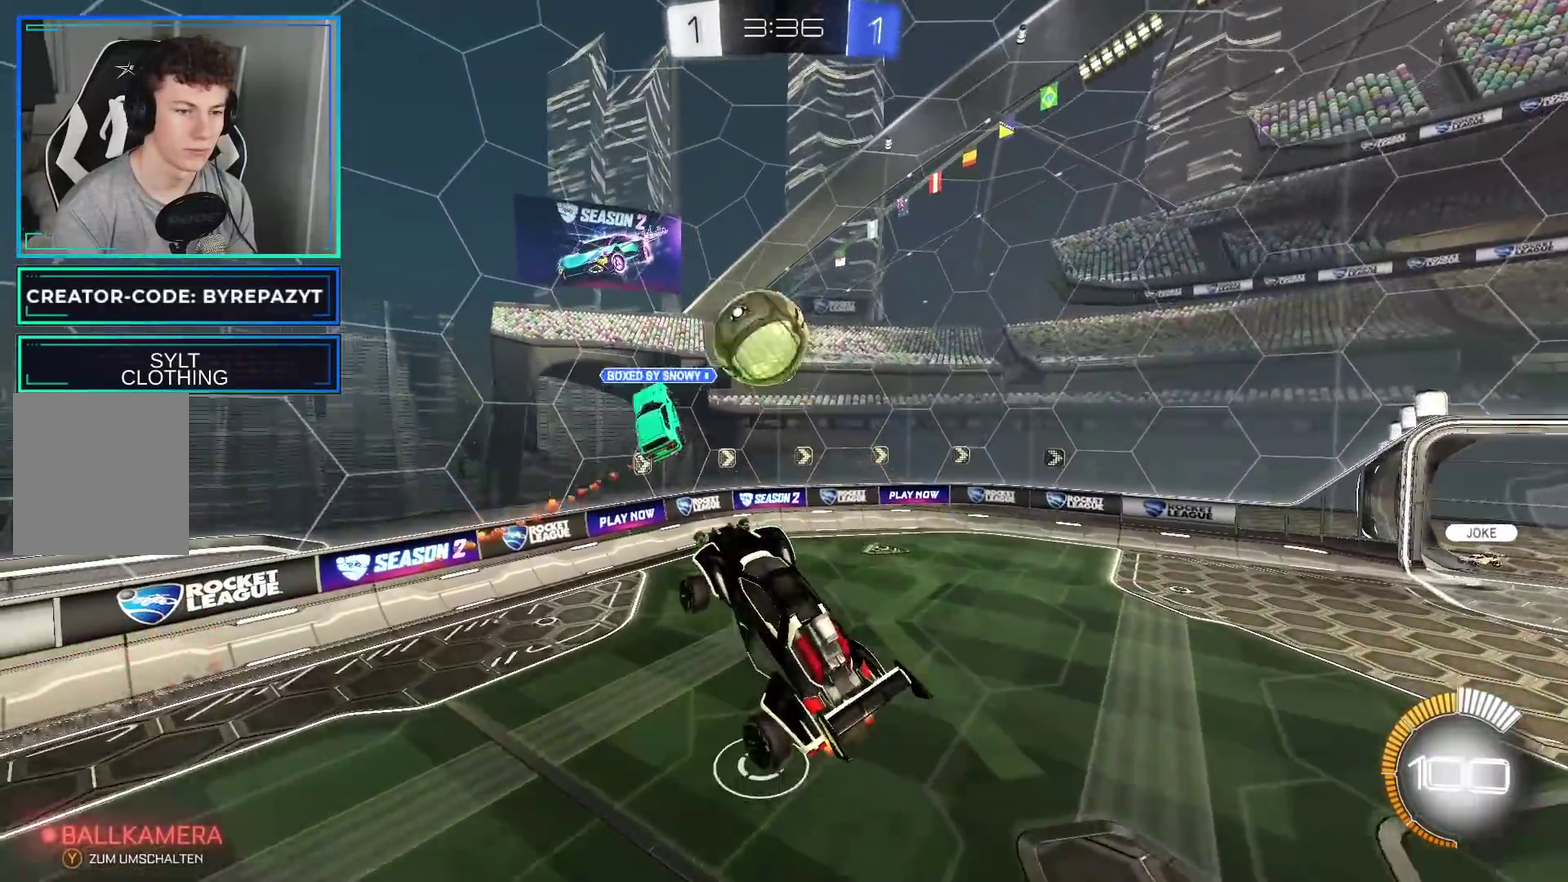
Gameplay with a controller (Xbox layout); each line is a JSON object with the inputs held at the frame after it. "events" lists button and stick changes between this image and that frame as [ms after this image, input, new state], when the widget could be followed in between.
{"buttons": ["R2"], "left_stick": "right", "right_stick": "center", "events": [[100, "left_stick", "center"], [333, "left_stick", "right"]]}
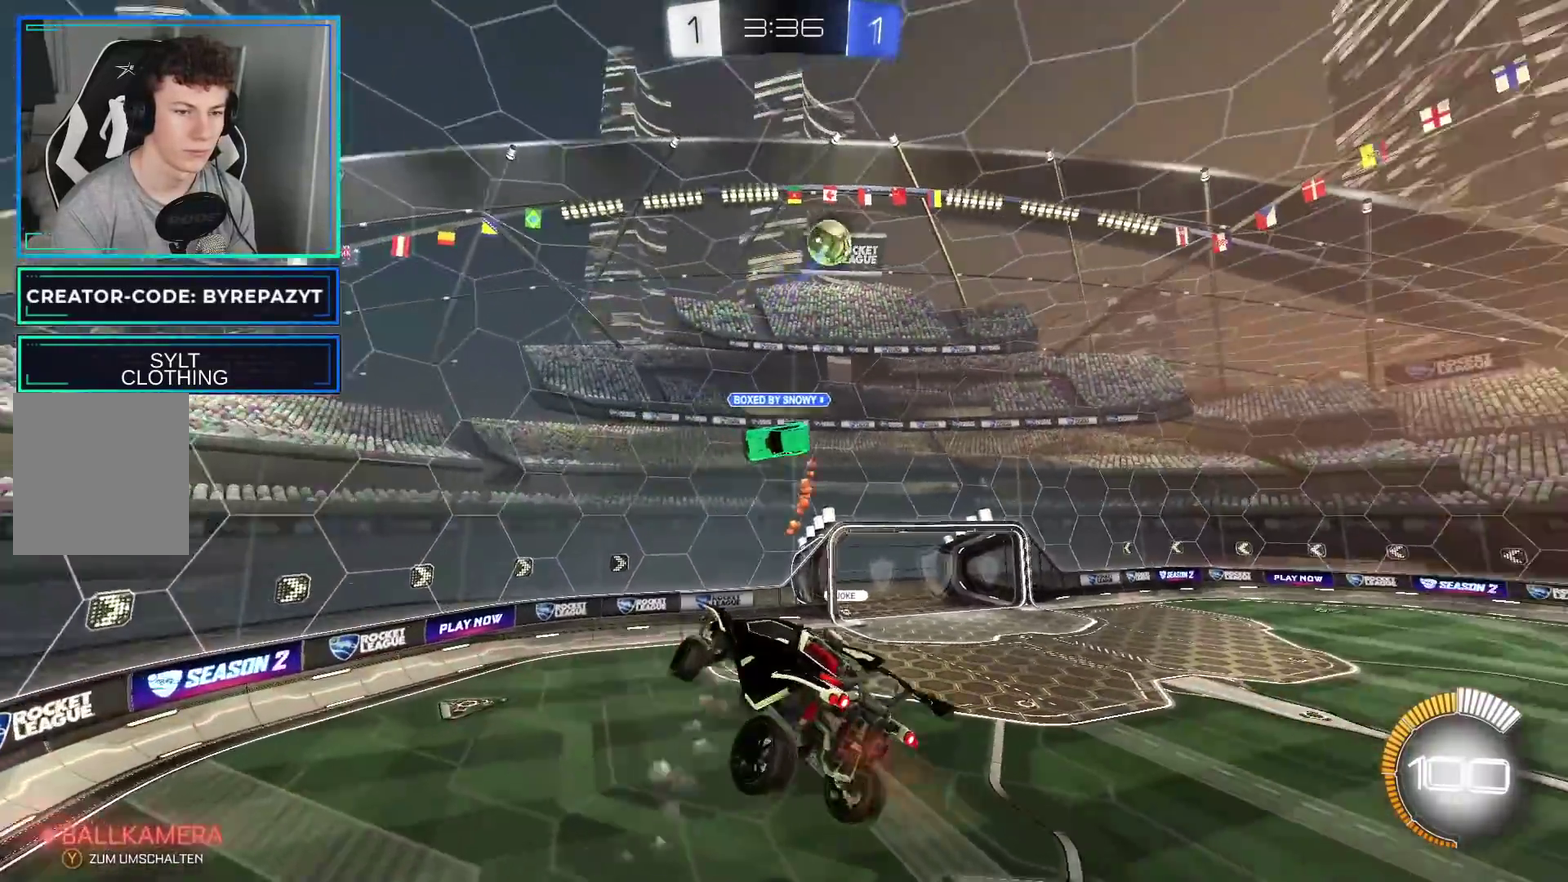
{"buttons": ["B", "R2"], "left_stick": "center", "right_stick": "center", "events": [[17, "left_stick", "center"], [200, "left_stick", "right"], [233, "B", "down"], [317, "left_stick", "center"]]}
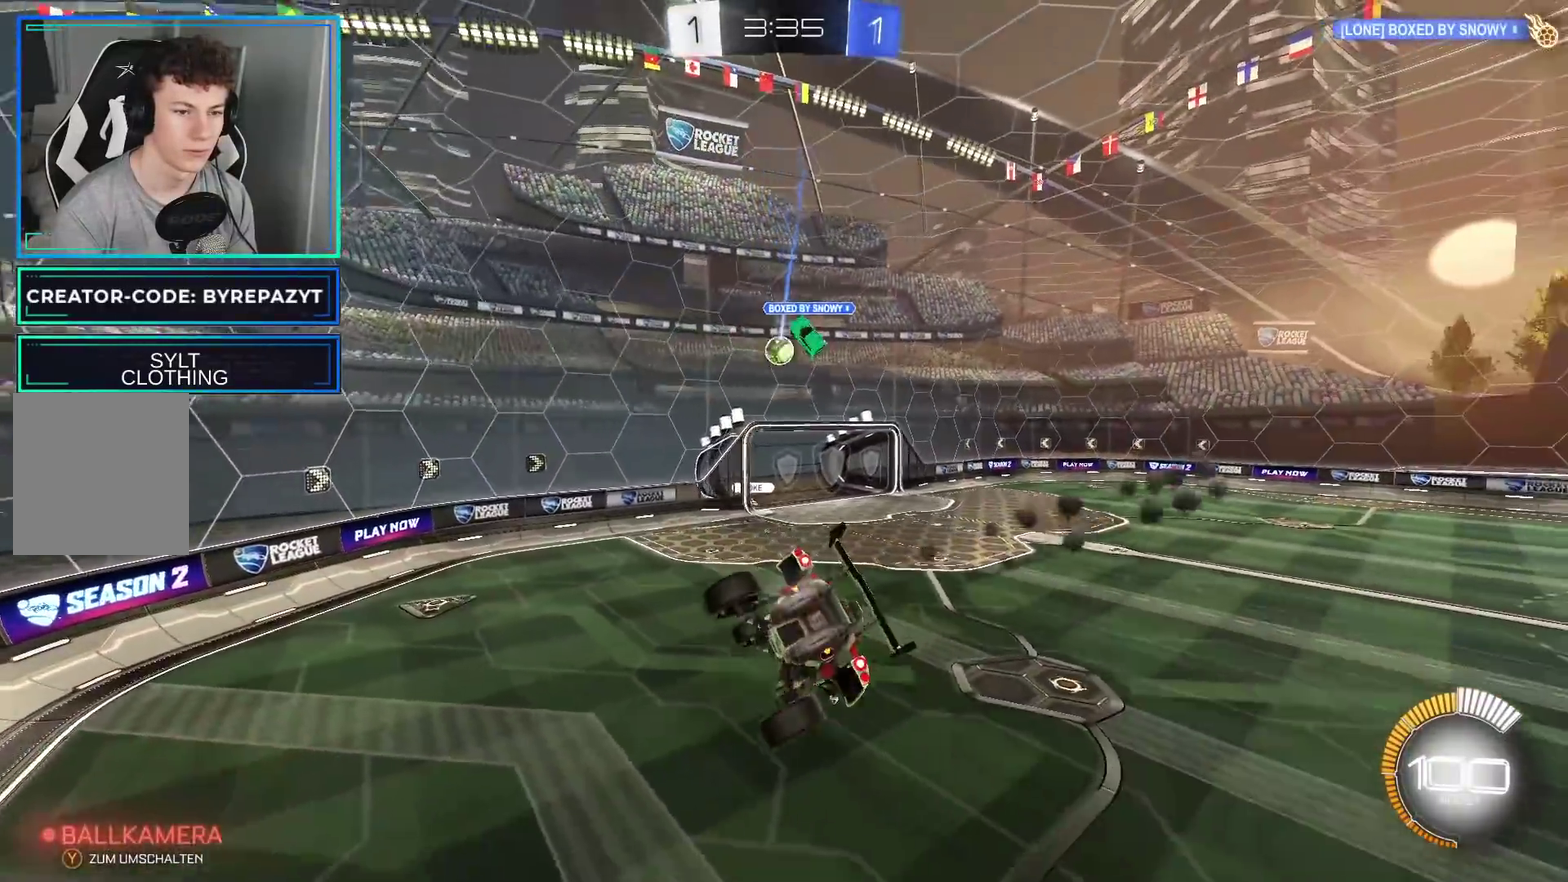
{"buttons": ["R2"], "left_stick": "center", "right_stick": "center", "events": [[267, "B", "up"]]}
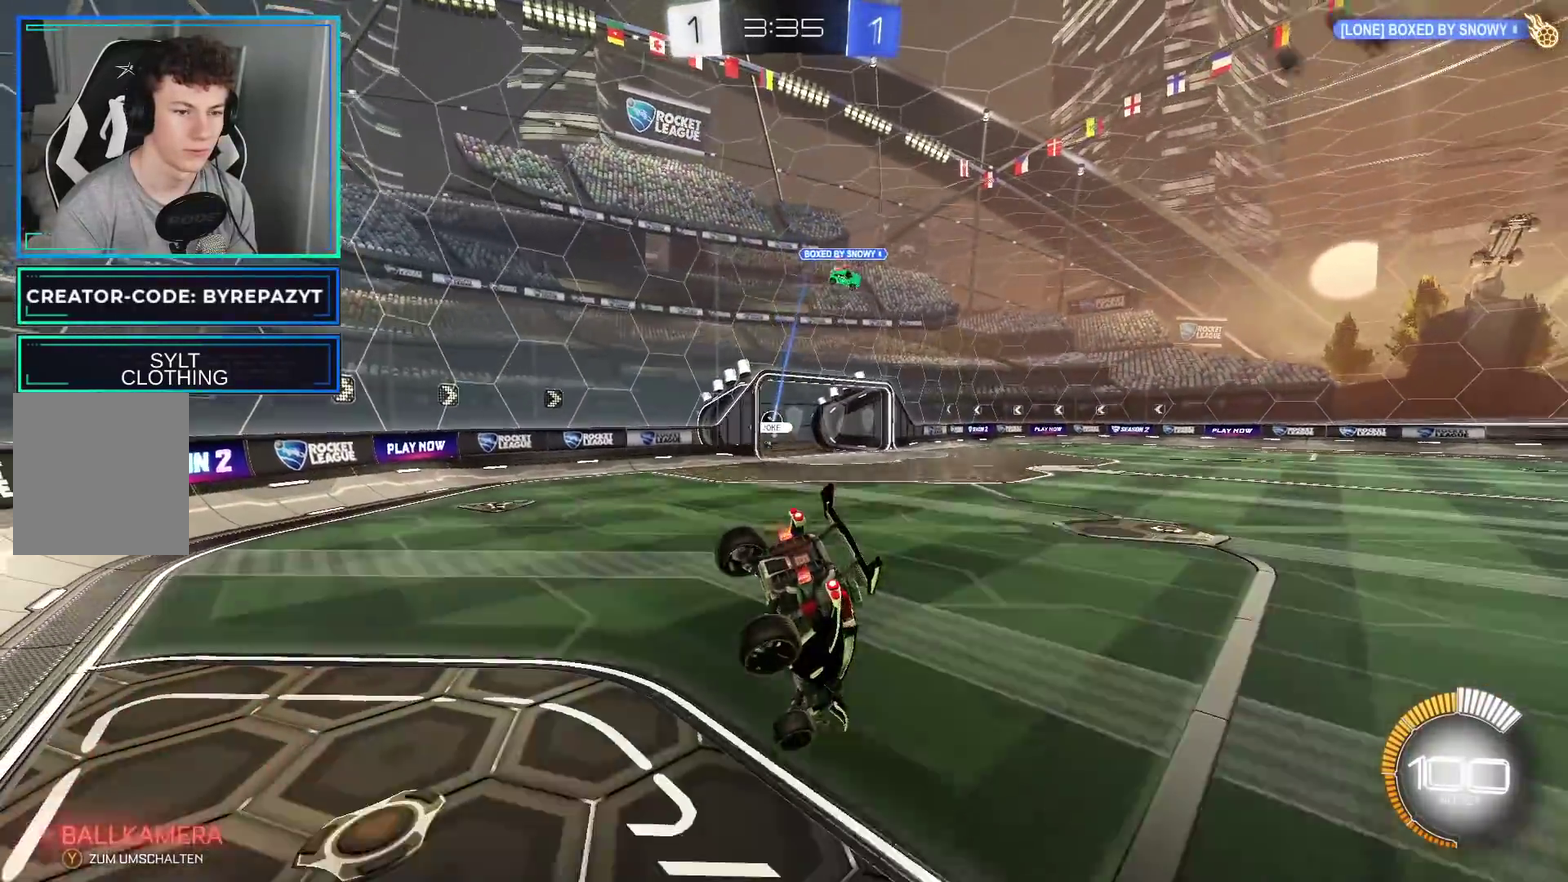
{"buttons": ["R2"], "left_stick": "center", "right_stick": "center"}
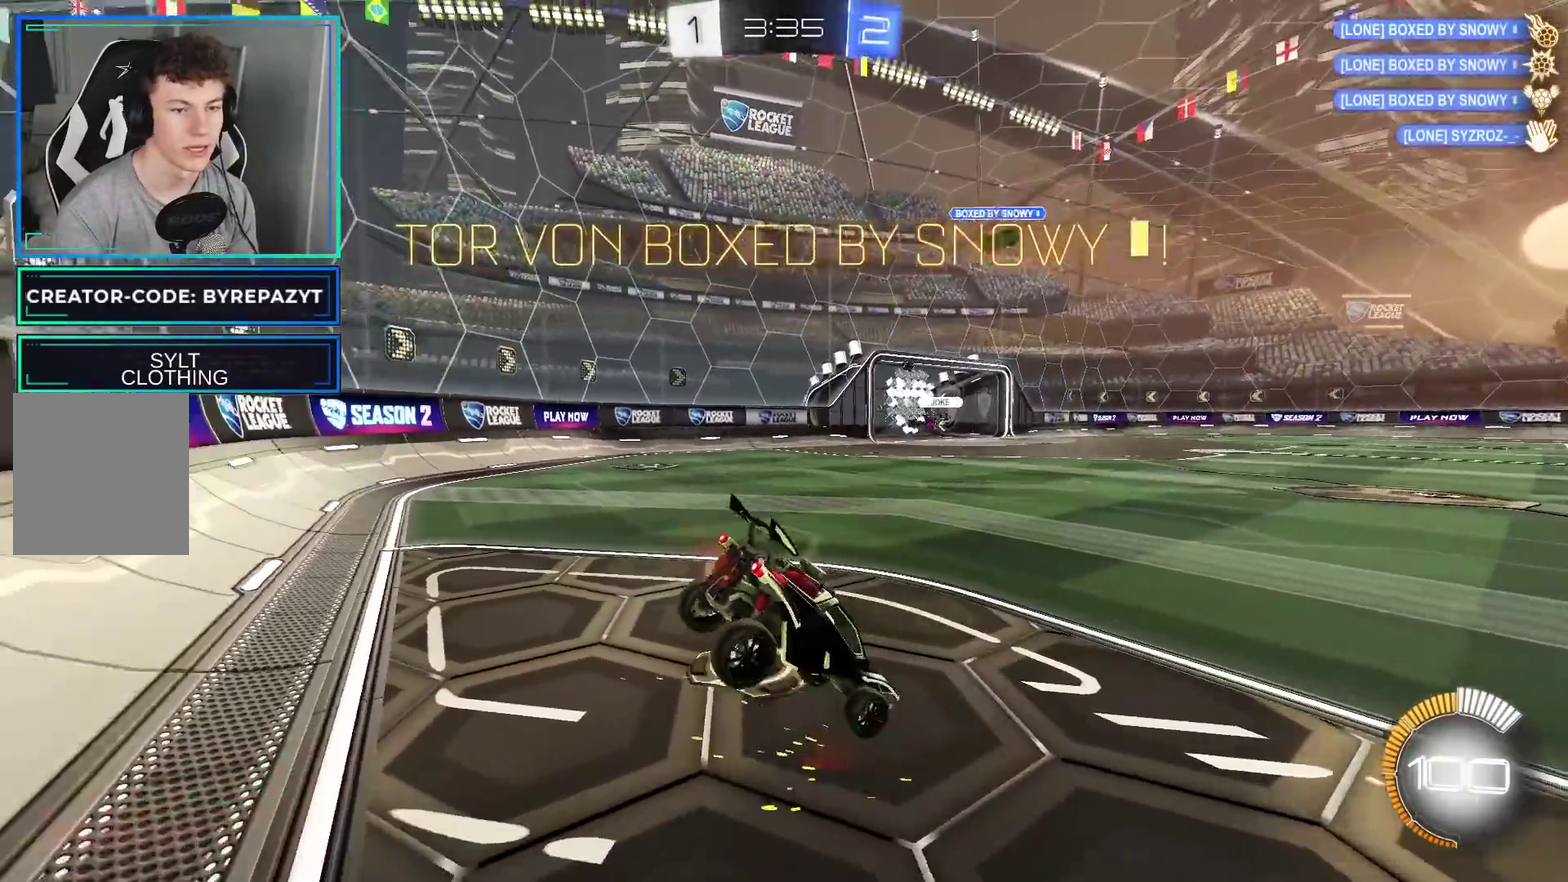
{"buttons": ["R2"], "left_stick": "center", "right_stick": "center", "events": [[233, "left_stick", "right"], [350, "X", "down"], [433, "left_stick", "center"], [483, "X", "up"]]}
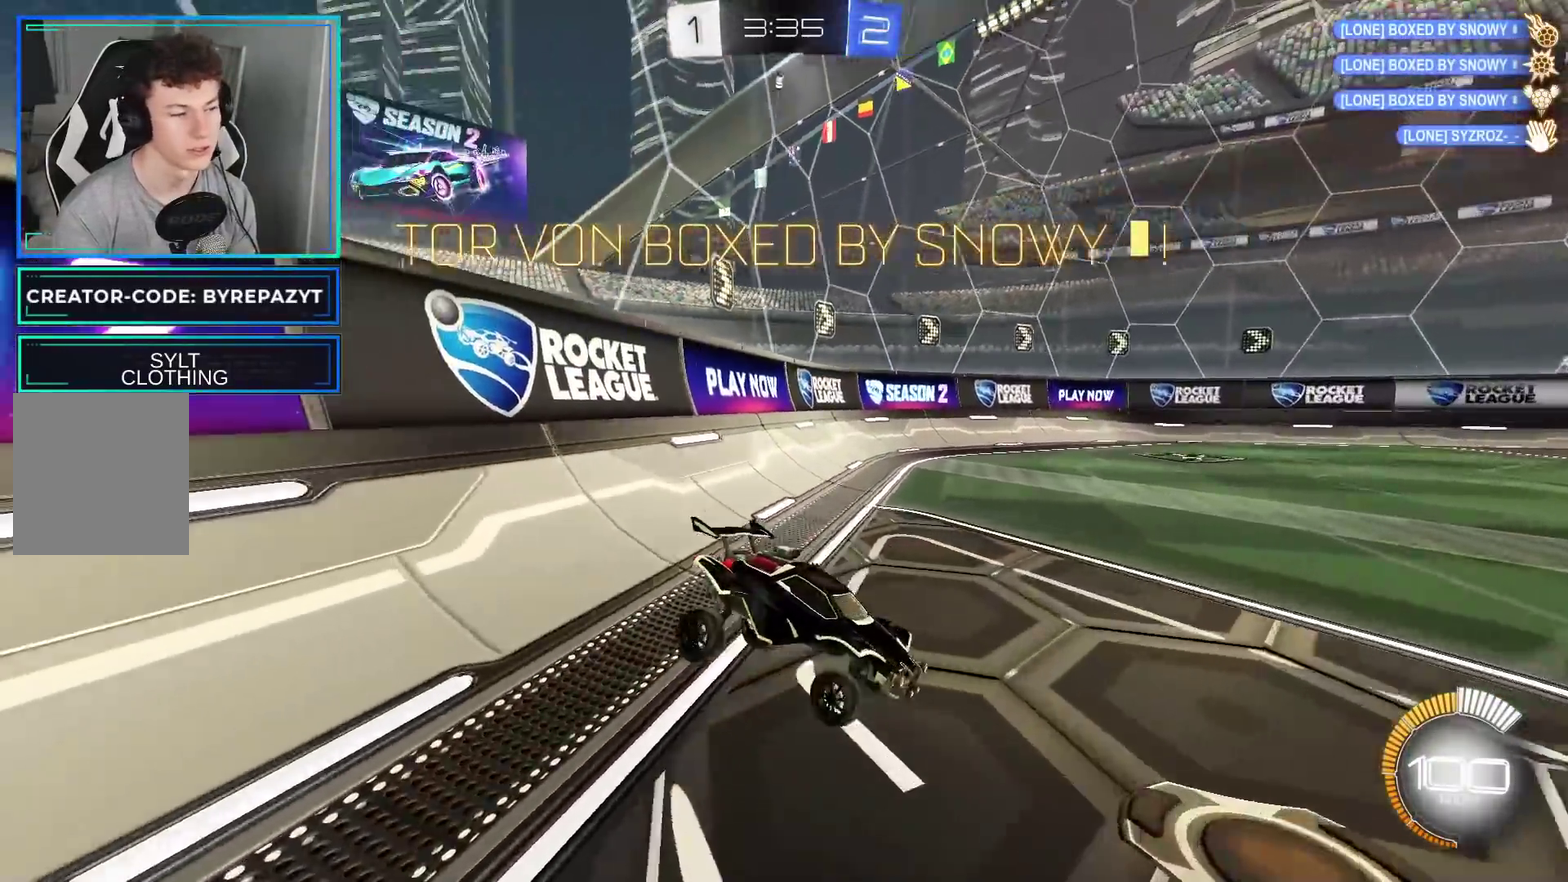
{"buttons": ["B", "R2"], "left_stick": "left", "right_stick": "center", "events": [[83, "Y", "down"], [200, "B", "down"], [200, "Y", "up"], [300, "left_stick", "left"]]}
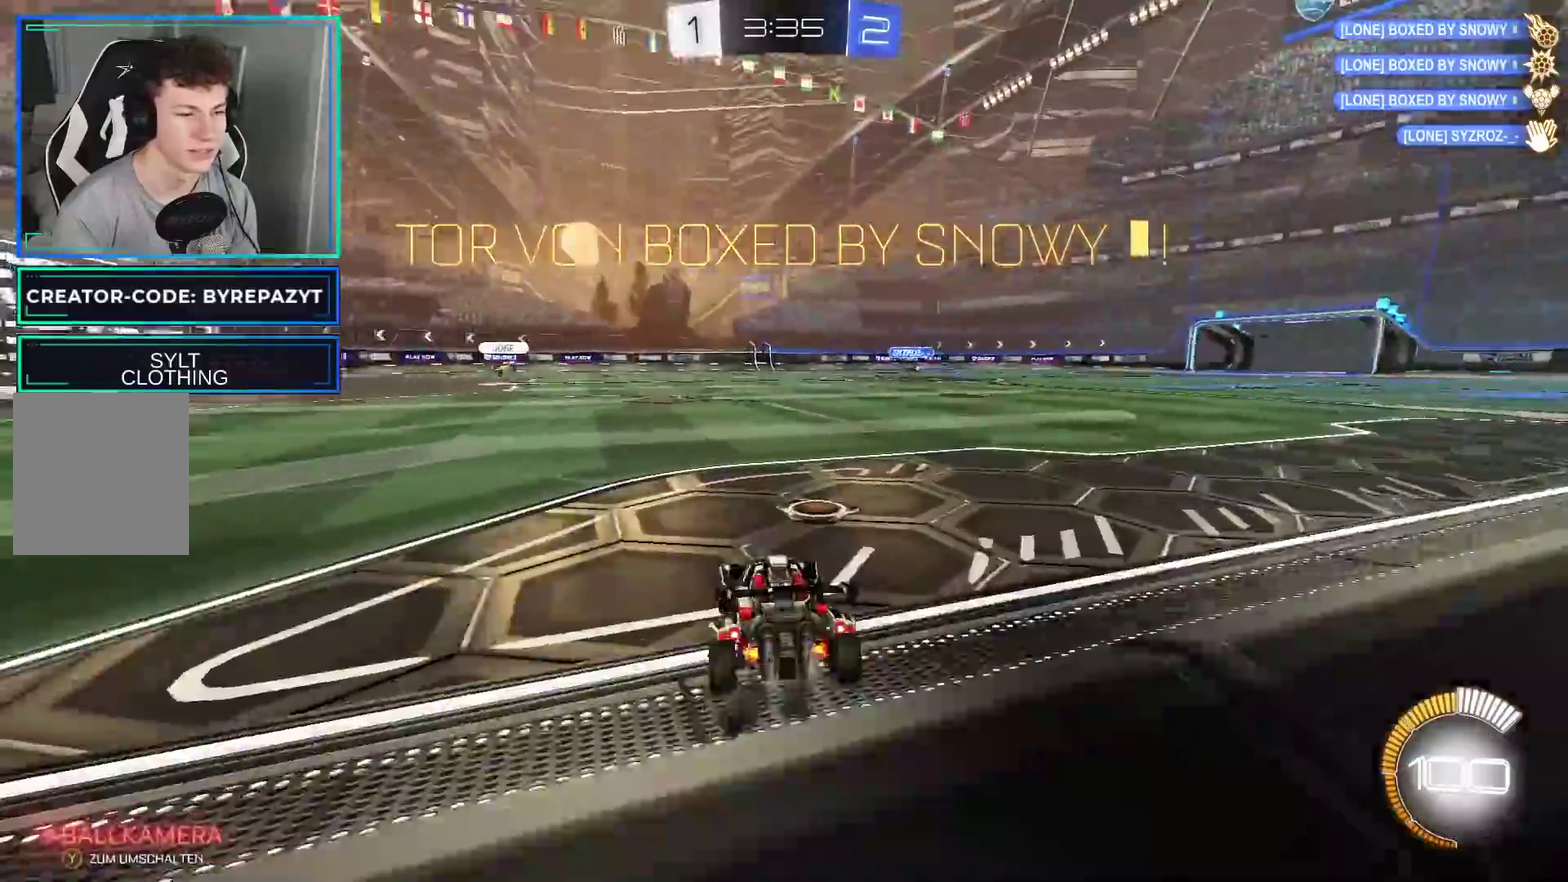
{"buttons": ["B", "R2"], "left_stick": "center", "right_stick": "center", "events": [[233, "left_stick", "center"]]}
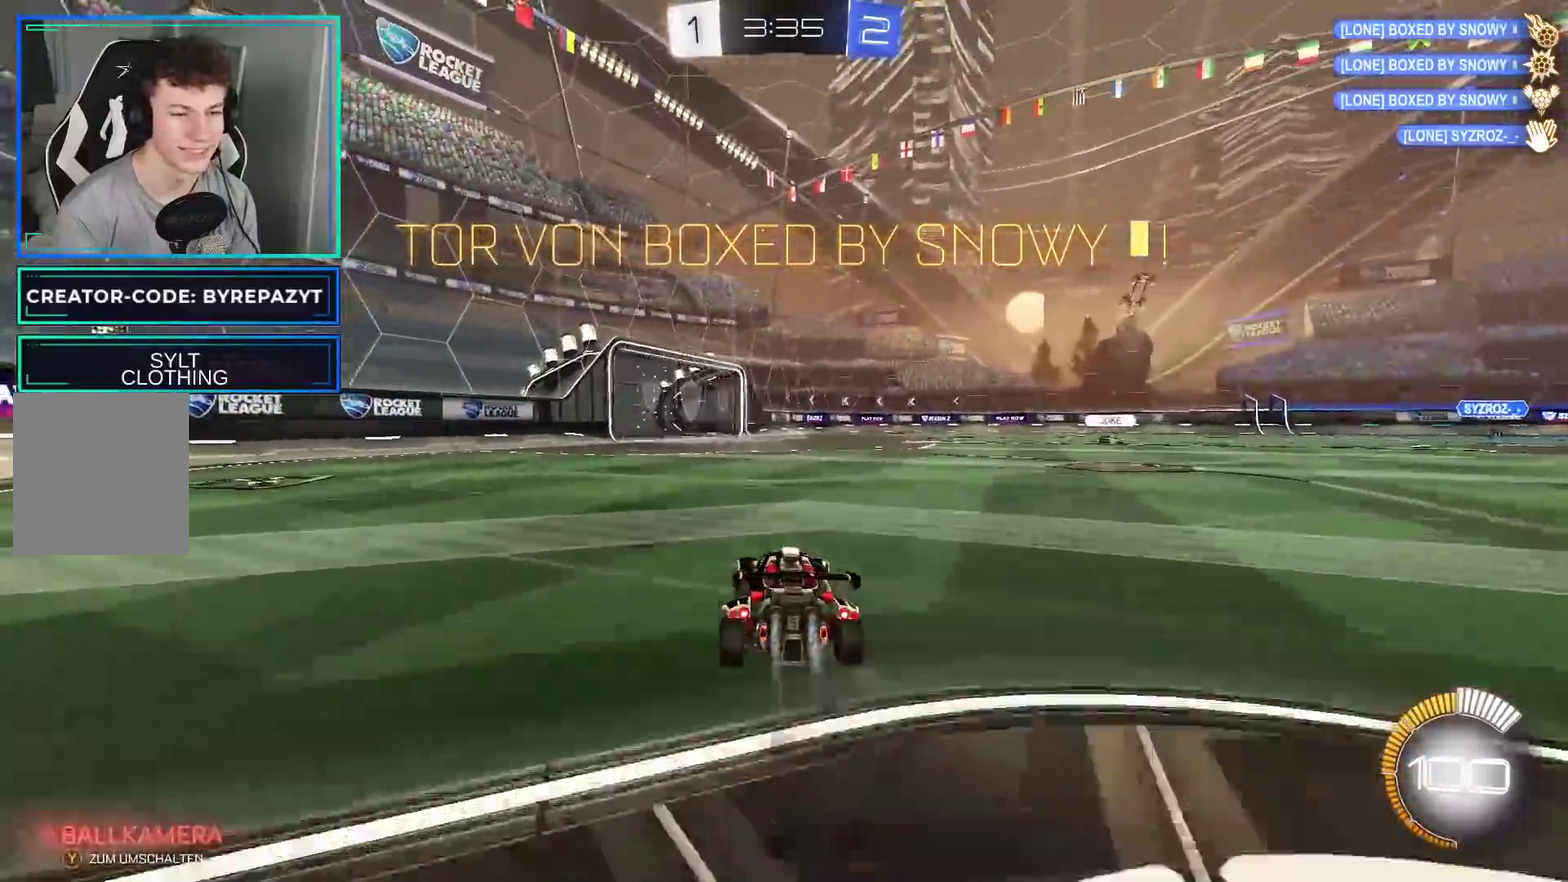
{"buttons": ["R2"], "left_stick": "center", "right_stick": "center", "events": [[50, "B", "up"], [150, "A", "down"], [183, "left_stick", "up"], [200, "A", "up"], [233, "left_stick", "up-right"], [267, "A", "down"], [433, "A", "up"], [450, "left_stick", "center"]]}
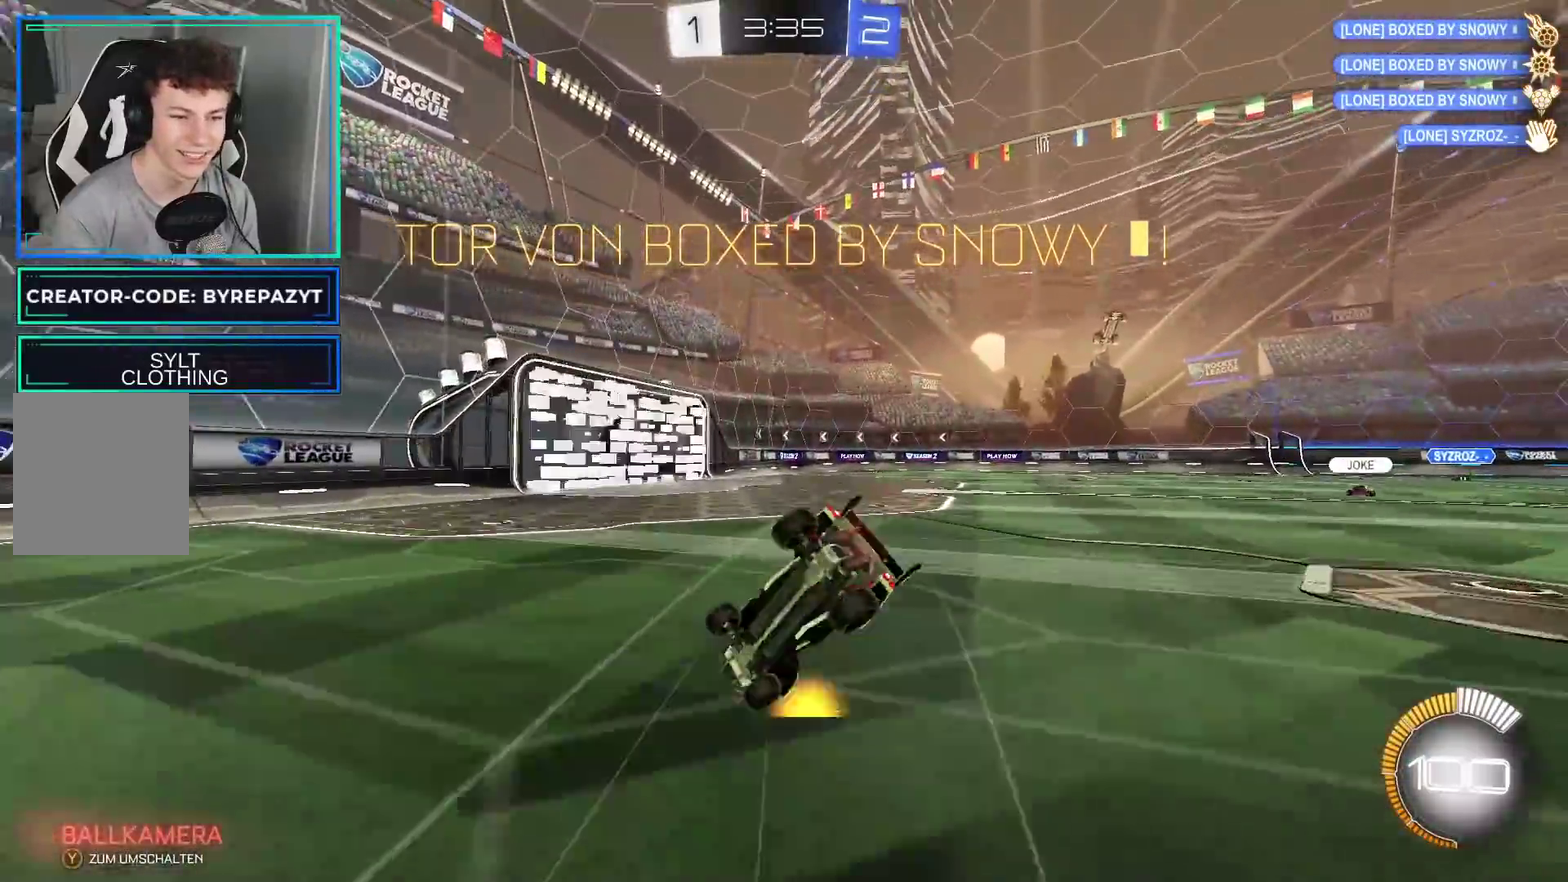
{"buttons": [], "left_stick": "center", "right_stick": "center", "events": [[167, "R2", "up"]]}
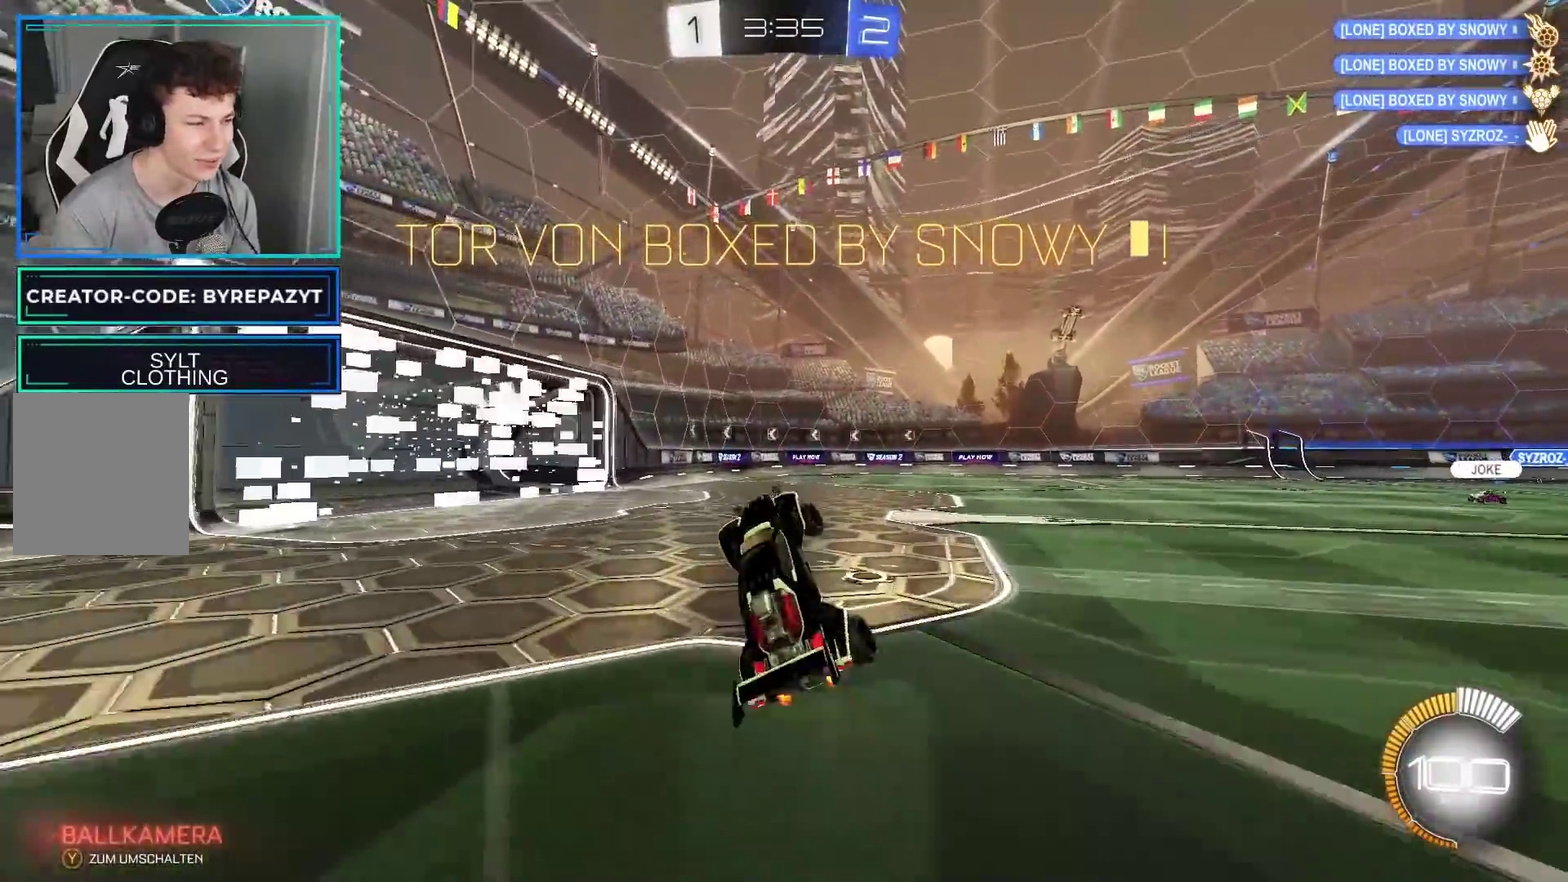
{"buttons": [], "left_stick": "center", "right_stick": "center", "events": []}
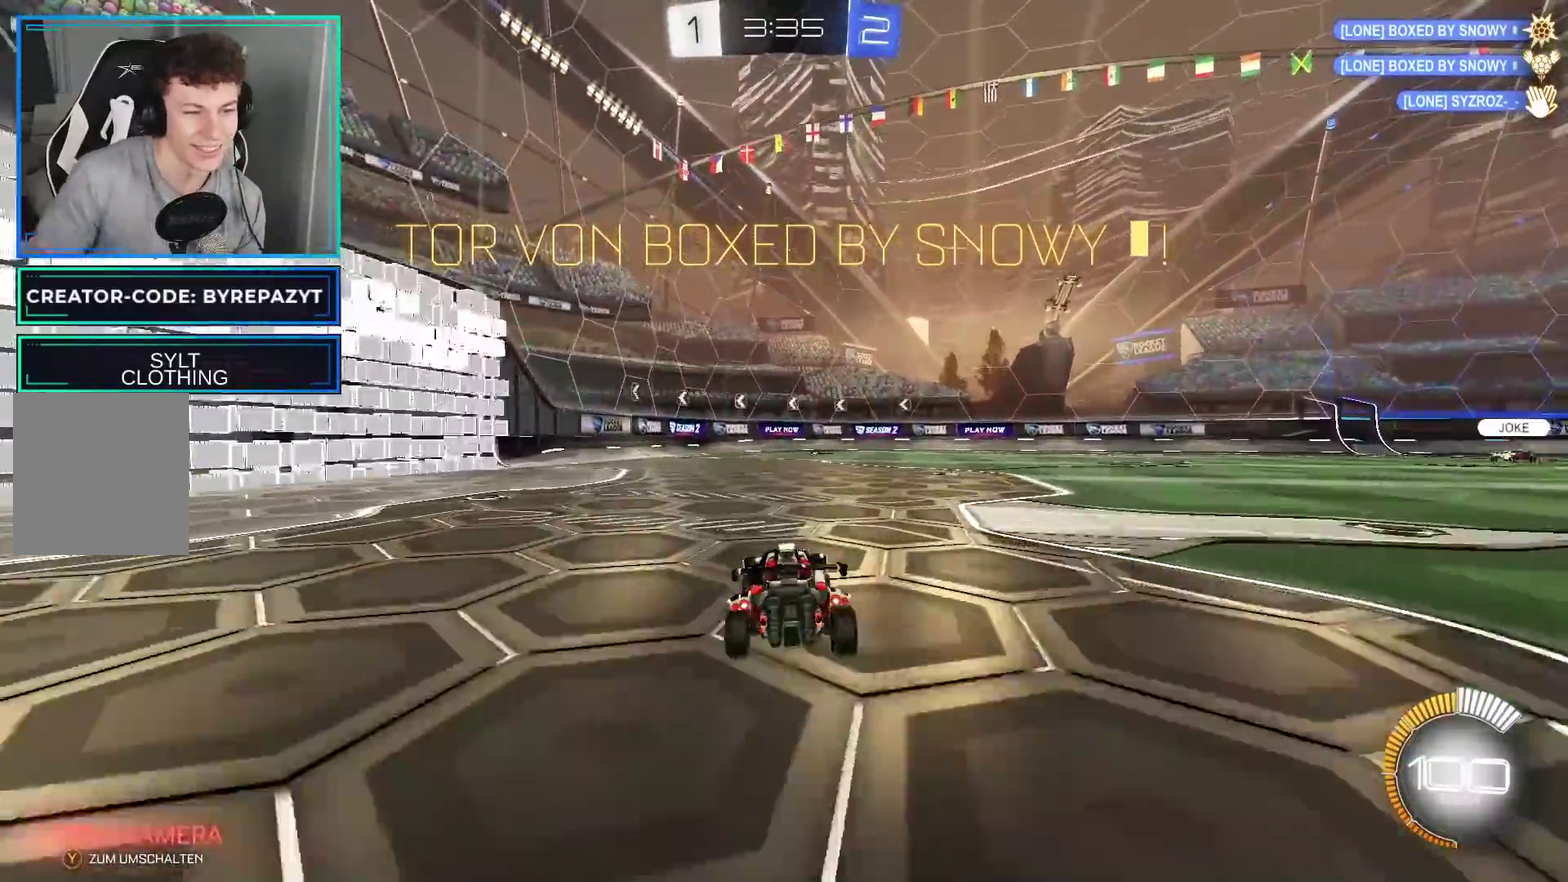
{"buttons": [], "left_stick": "center", "right_stick": "center", "events": []}
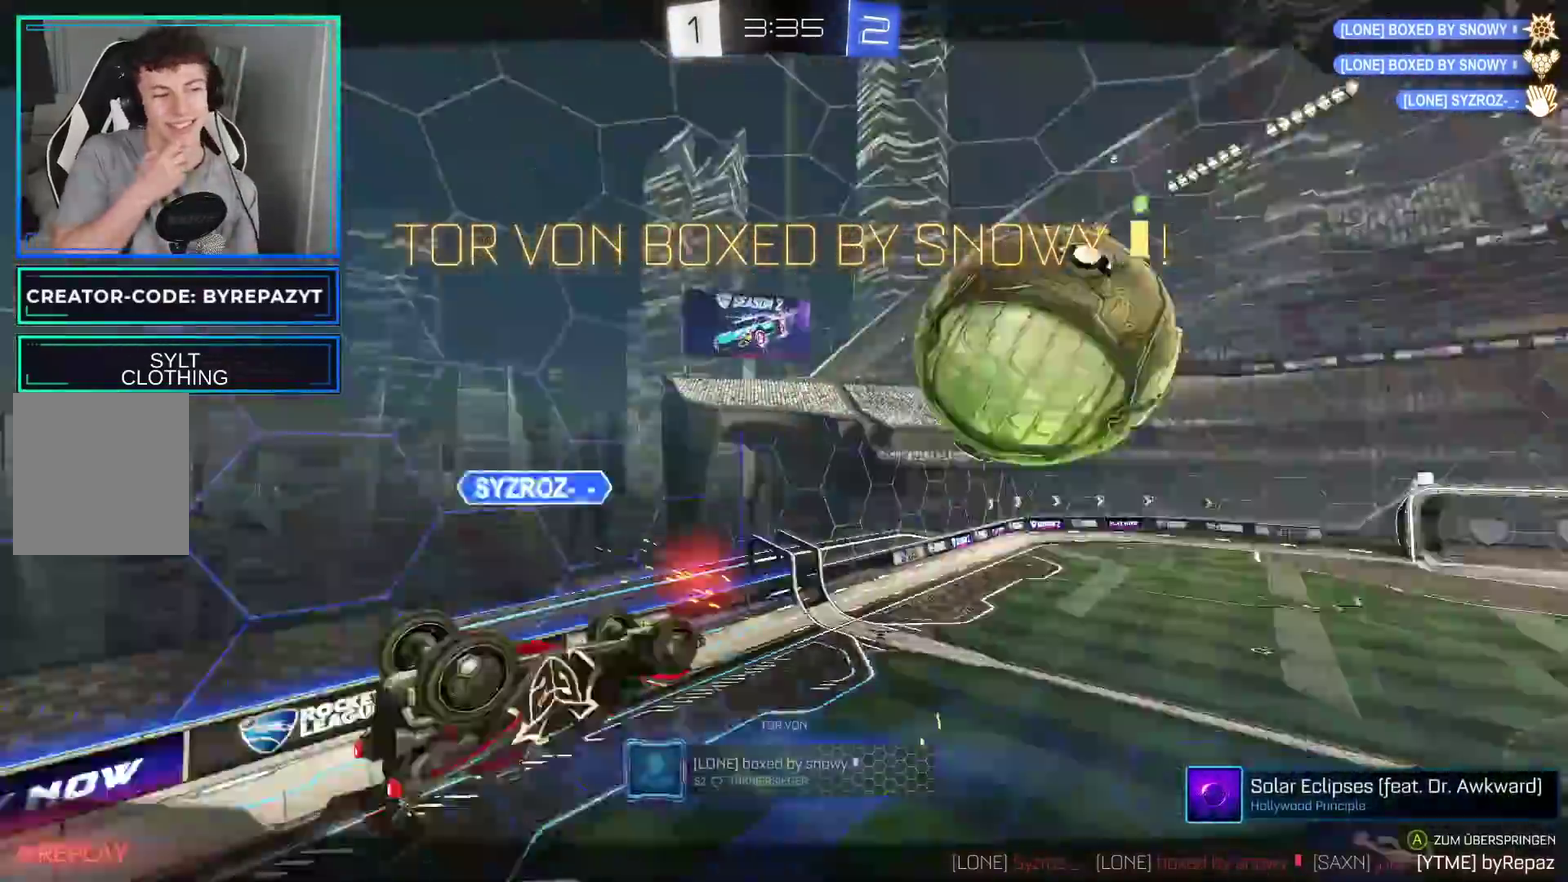
{"buttons": [], "left_stick": "center", "right_stick": "center", "events": []}
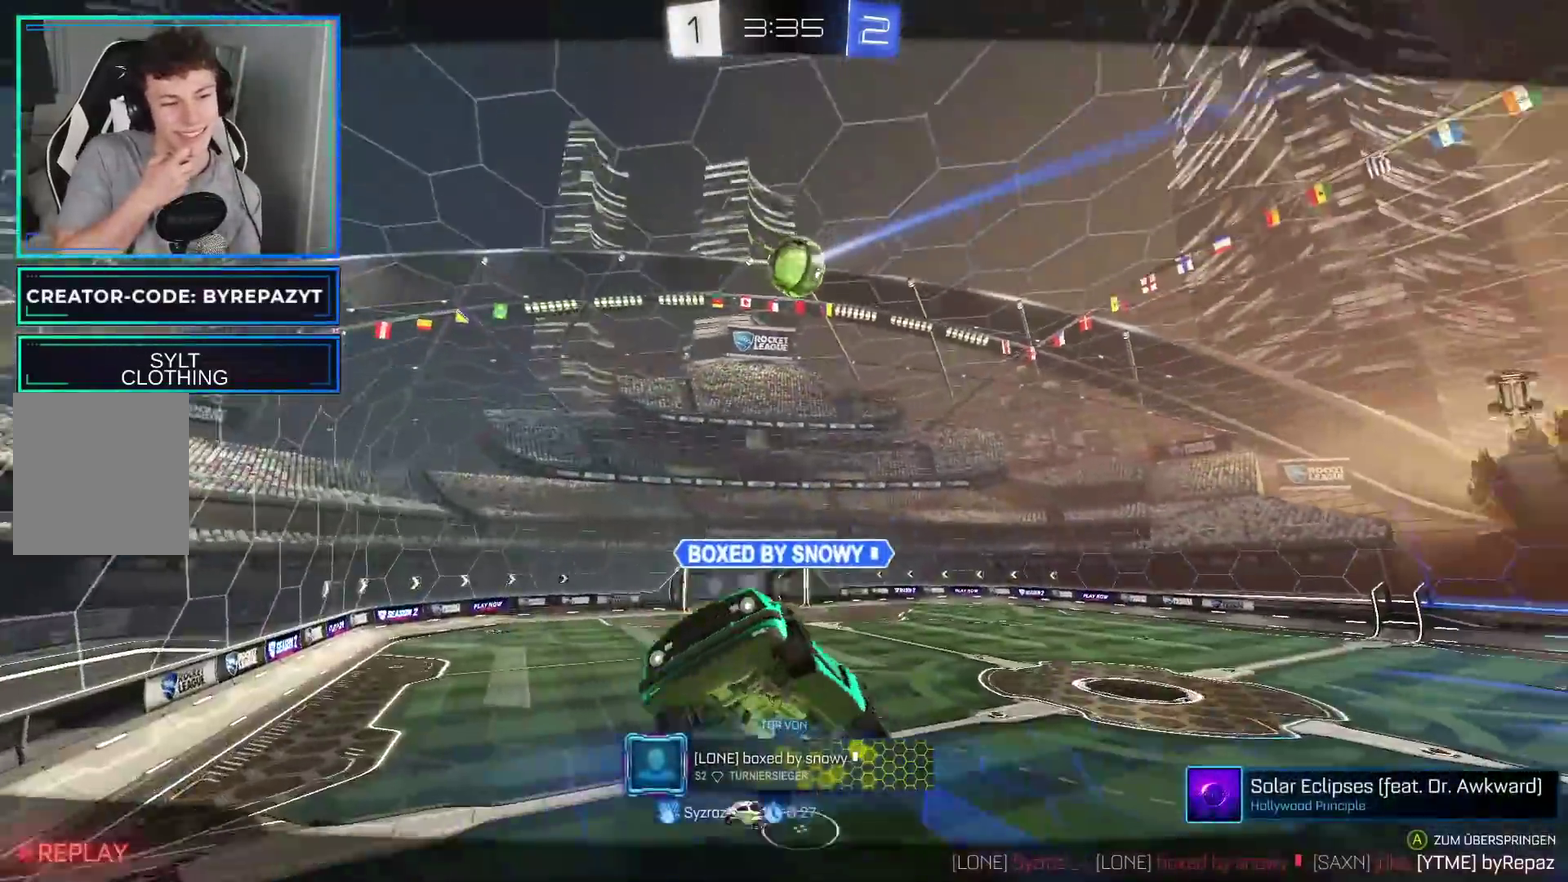
{"buttons": [], "left_stick": "center", "right_stick": "center", "events": []}
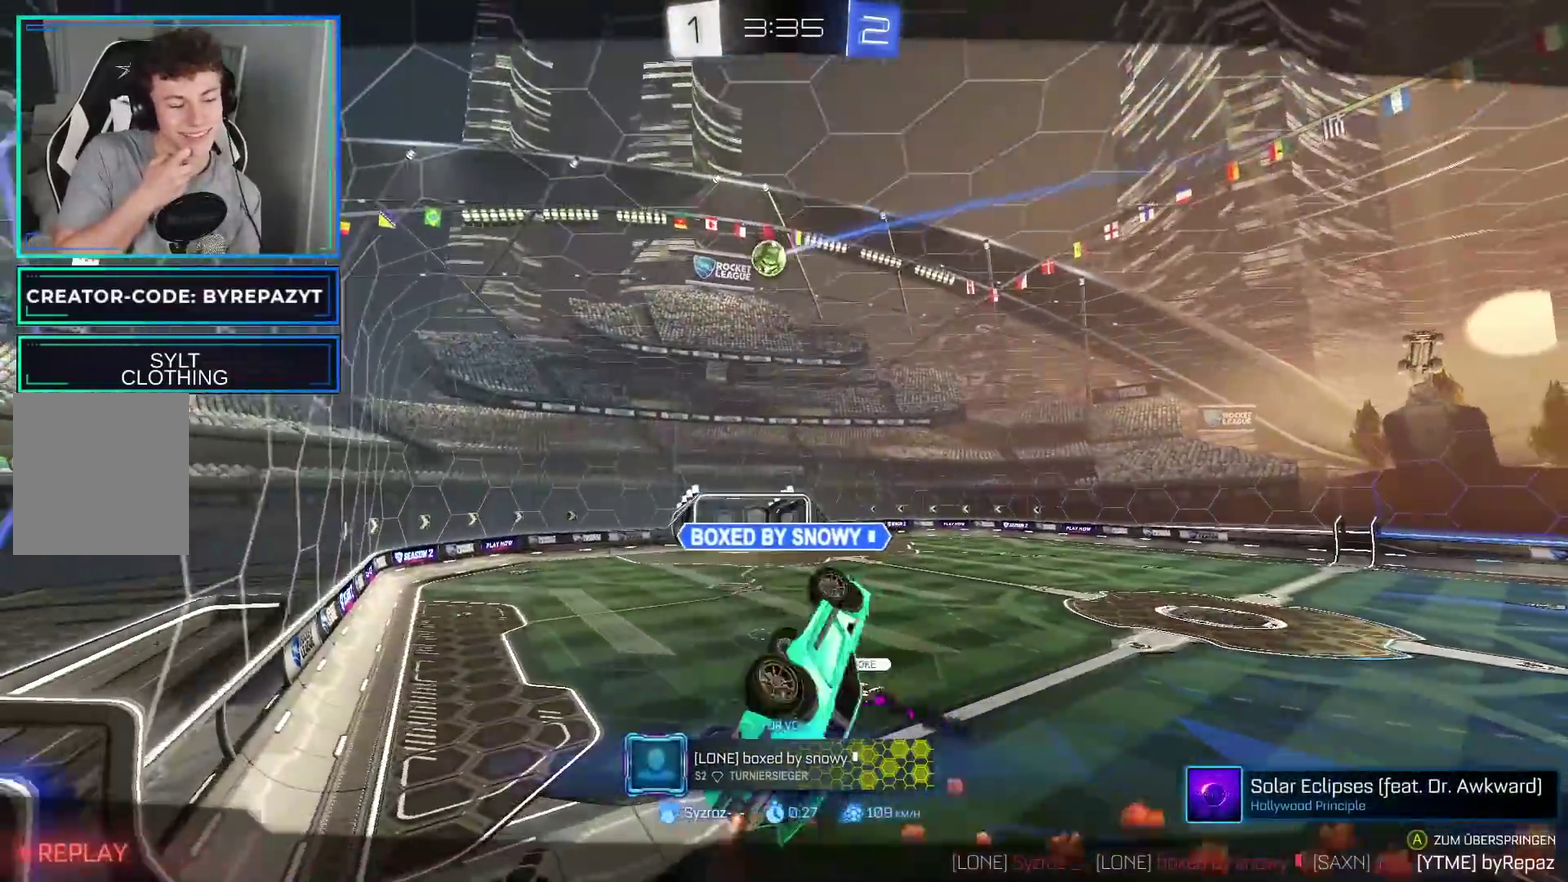
{"buttons": [], "left_stick": "center", "right_stick": "center", "events": []}
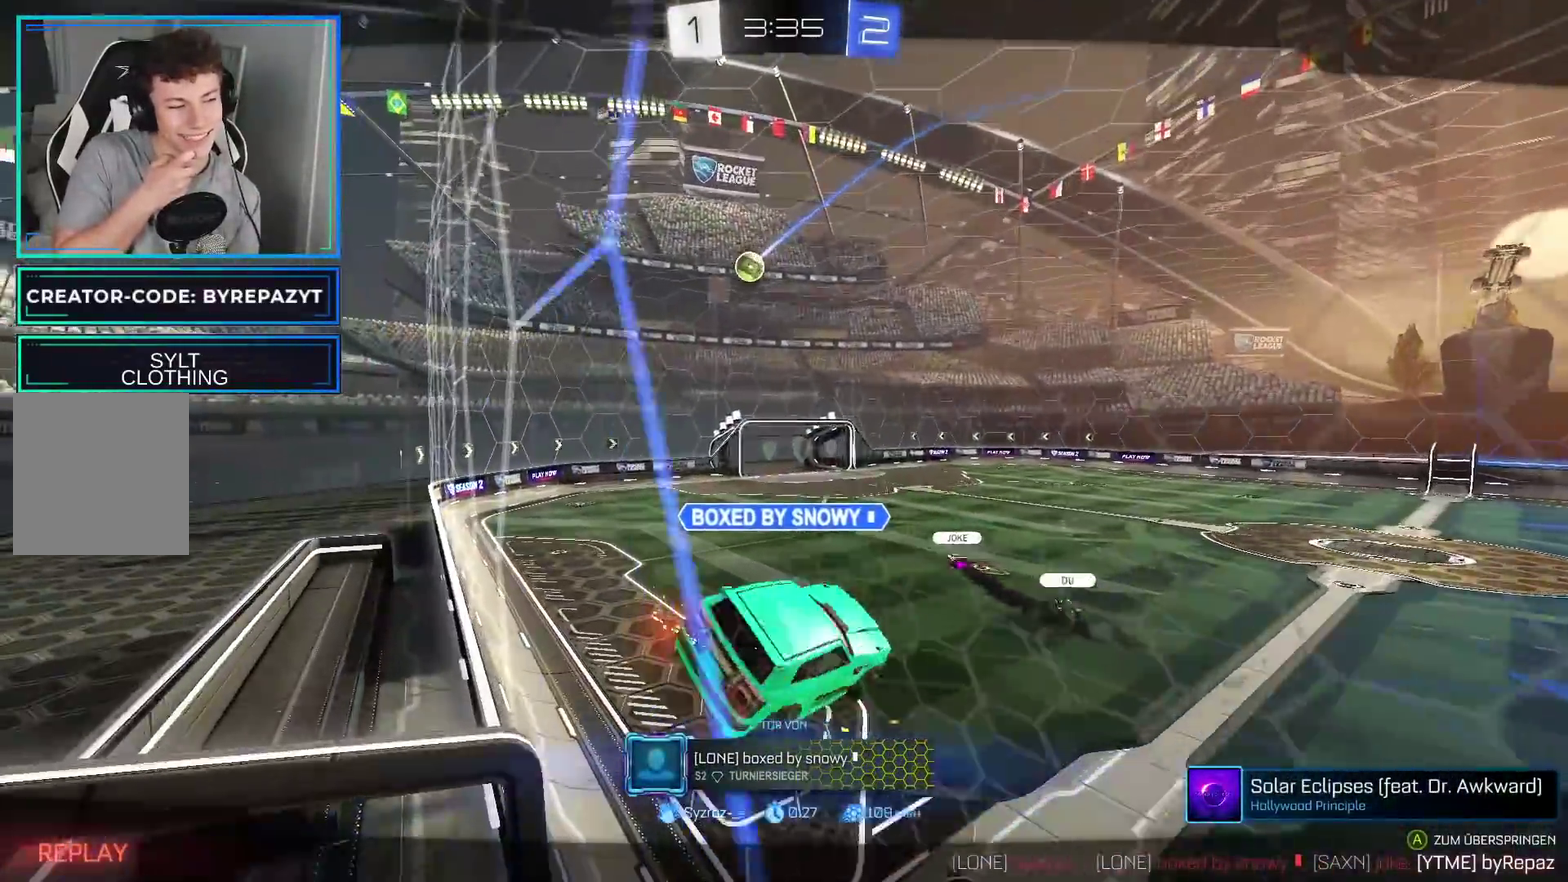
{"buttons": [], "left_stick": "center", "right_stick": "center", "events": []}
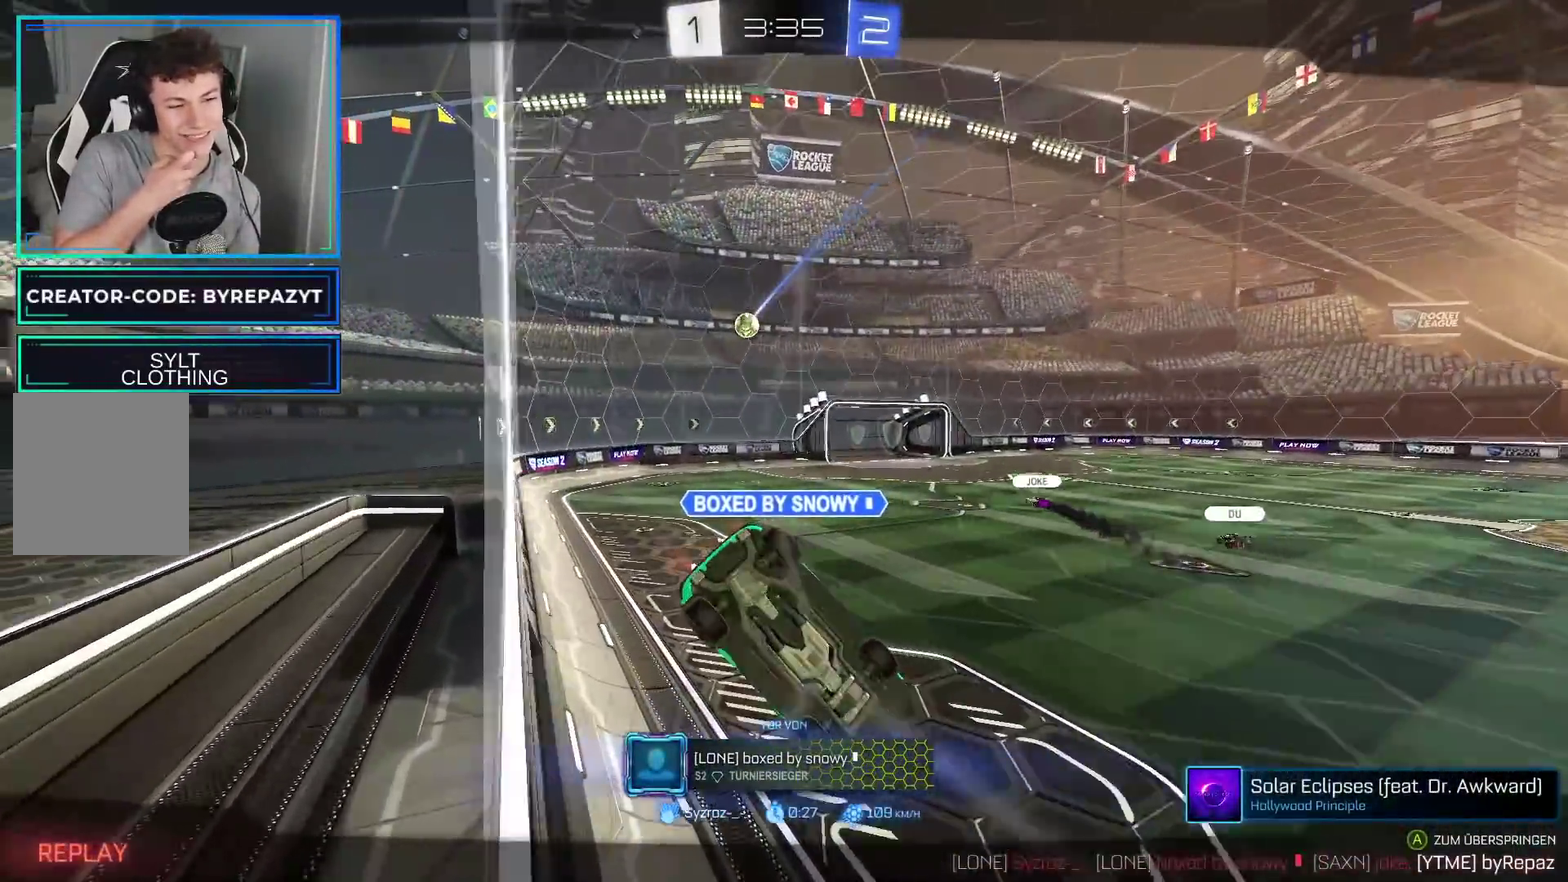
{"buttons": [], "left_stick": "center", "right_stick": "center", "events": []}
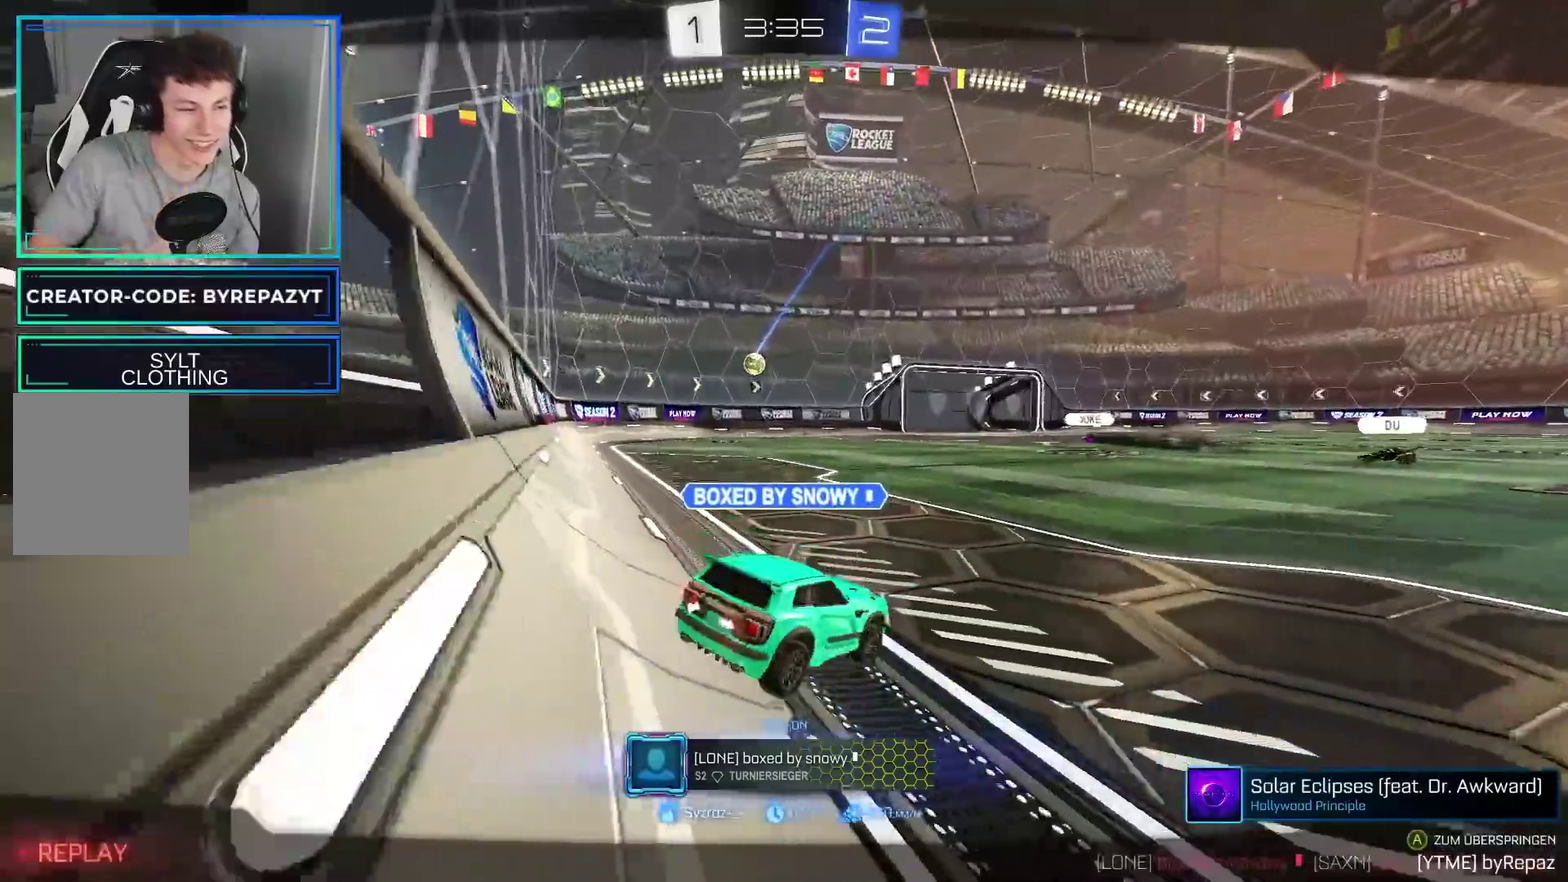
{"buttons": [], "left_stick": "center", "right_stick": "center", "events": []}